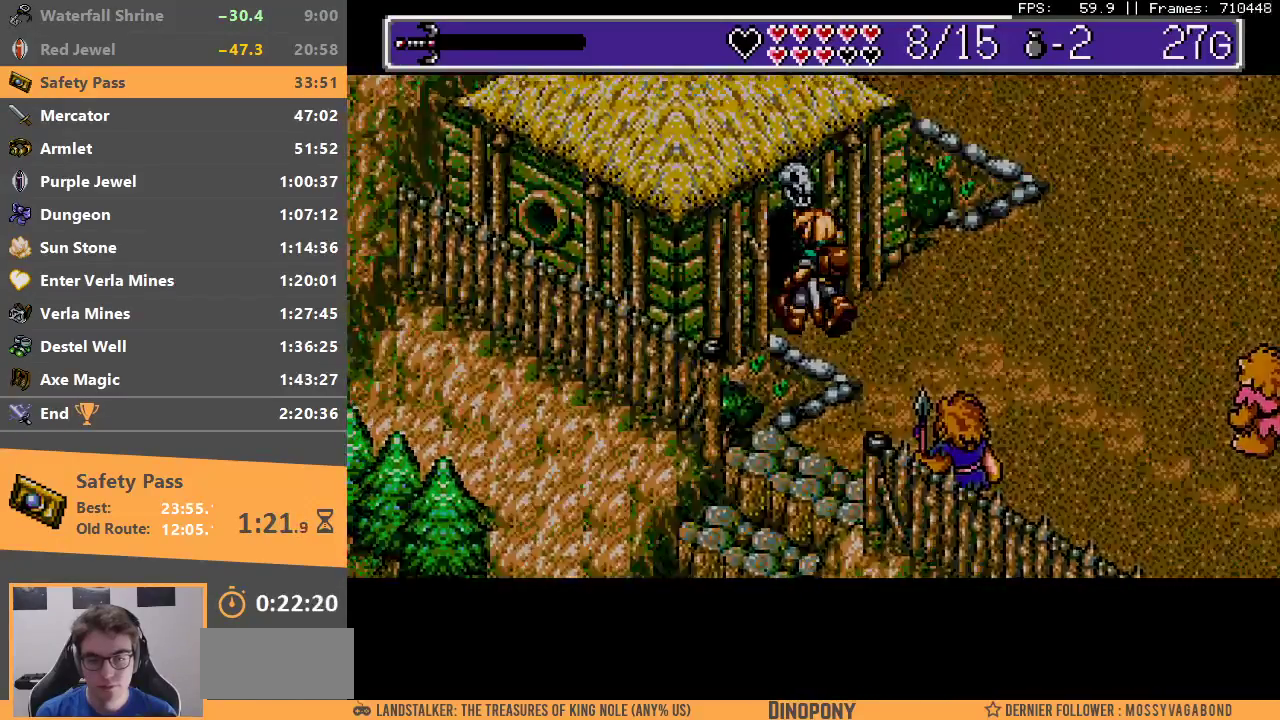
Gameplay with a controller; each line is a JSON object with the inputs held at the frame after it. "events" lists button and stick changes between this image and that frame as [ms after this image, input, new state], when the widget could be followed in between. Not read: DPAD_DOWN DPAD_LEFT DPAD_RIGHT DPAD_UP L3 R3.
{"buttons": [], "events": [[200, "A", "down"], [200, "B", "down"], [300, "A", "up"], [300, "B", "up"], [367, "A", "down"], [367, "B", "down"], [433, "A", "up"], [450, "B", "up"]]}
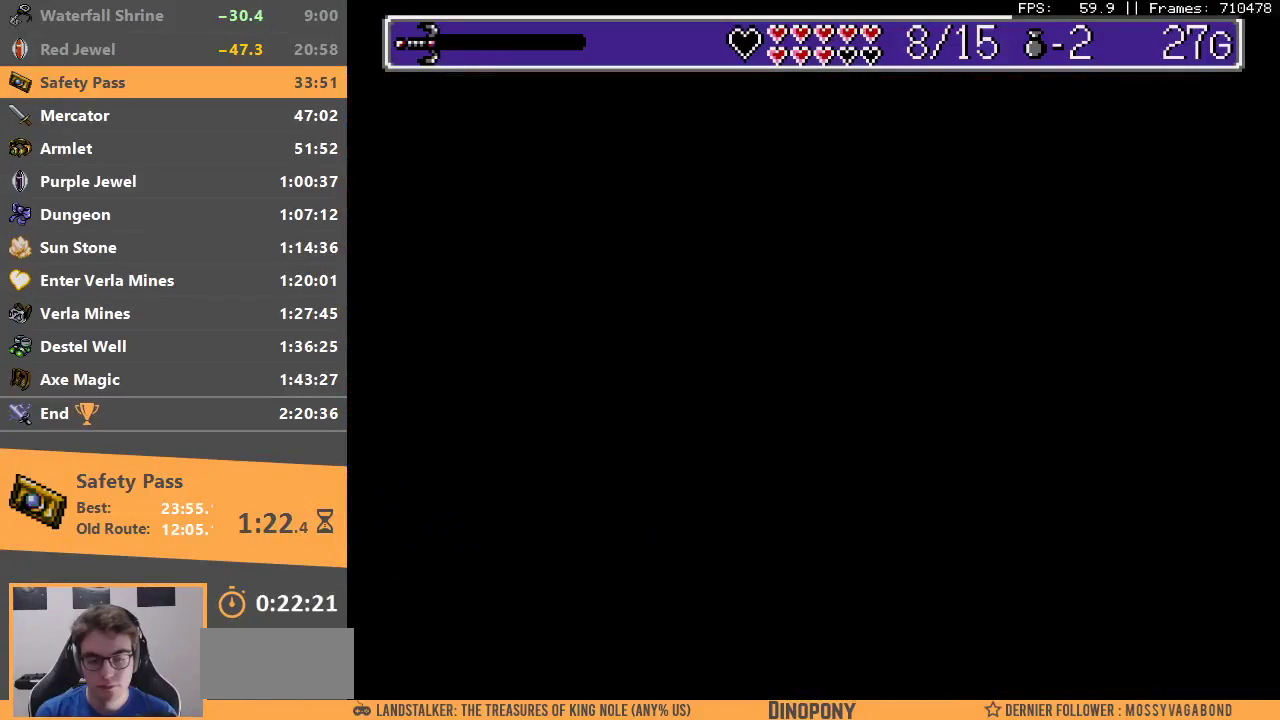
{"buttons": [], "events": [[17, "B", "down"], [33, "A", "down"], [83, "A", "up"], [100, "B", "up"], [150, "B", "down"], [183, "A", "down"], [233, "A", "up"], [250, "B", "up"], [300, "B", "down"], [333, "A", "down"], [367, "A", "up"], [417, "B", "up"]]}
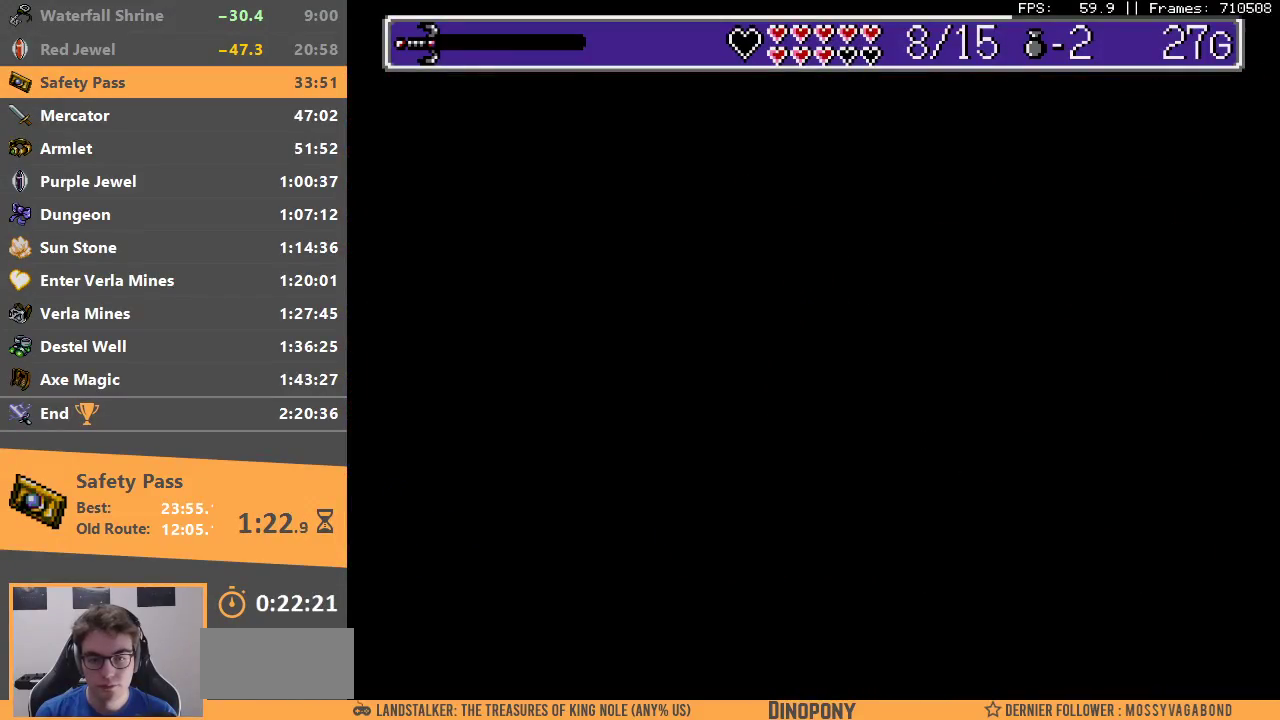
{"buttons": [], "events": []}
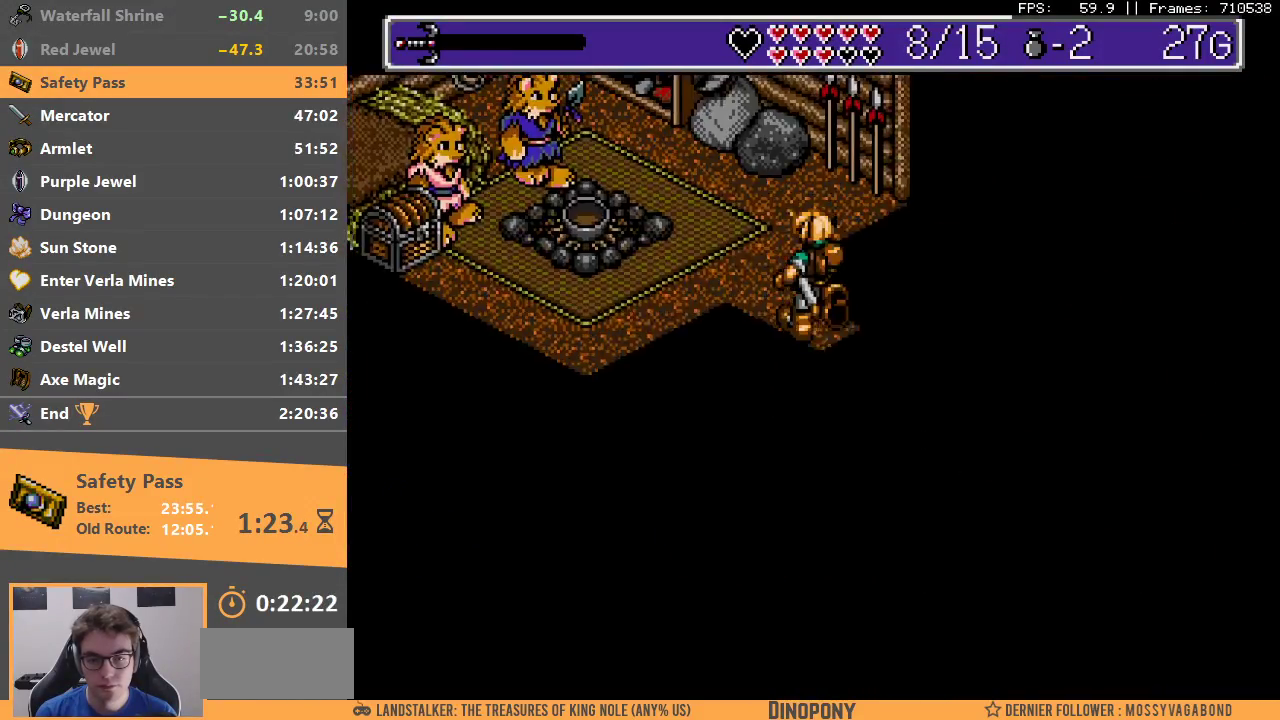
{"buttons": [], "events": []}
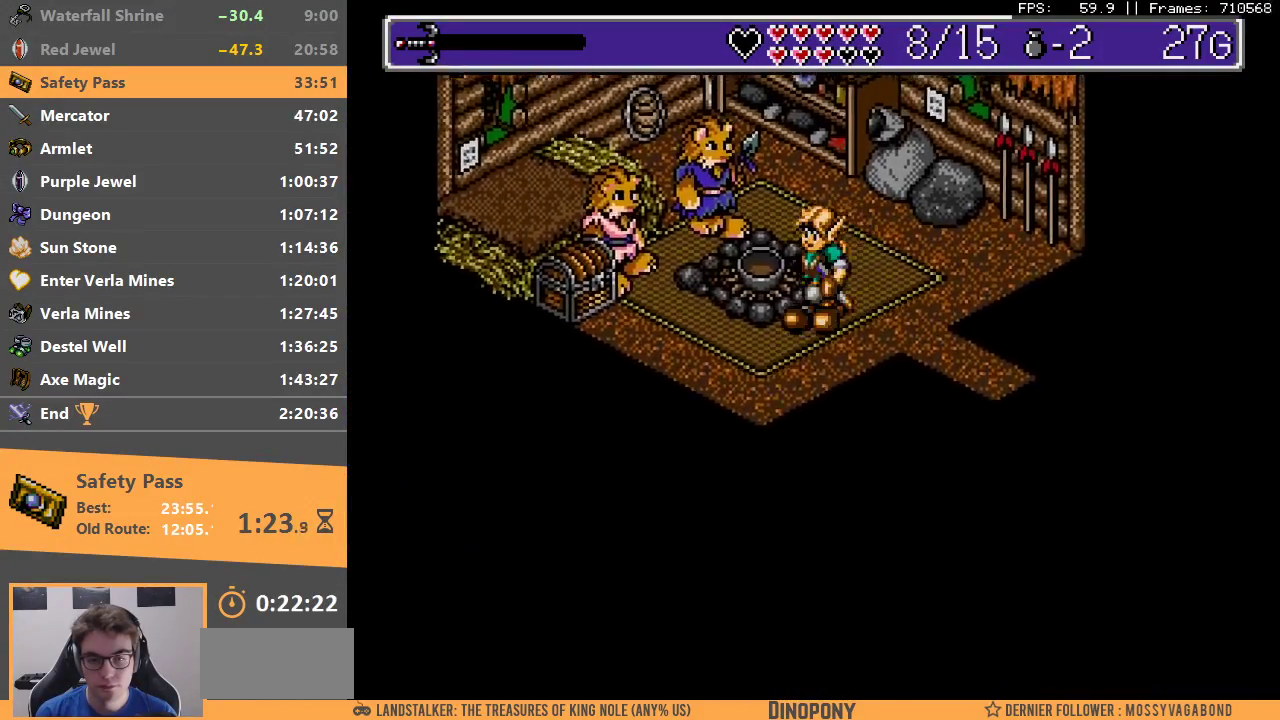
{"buttons": [], "events": []}
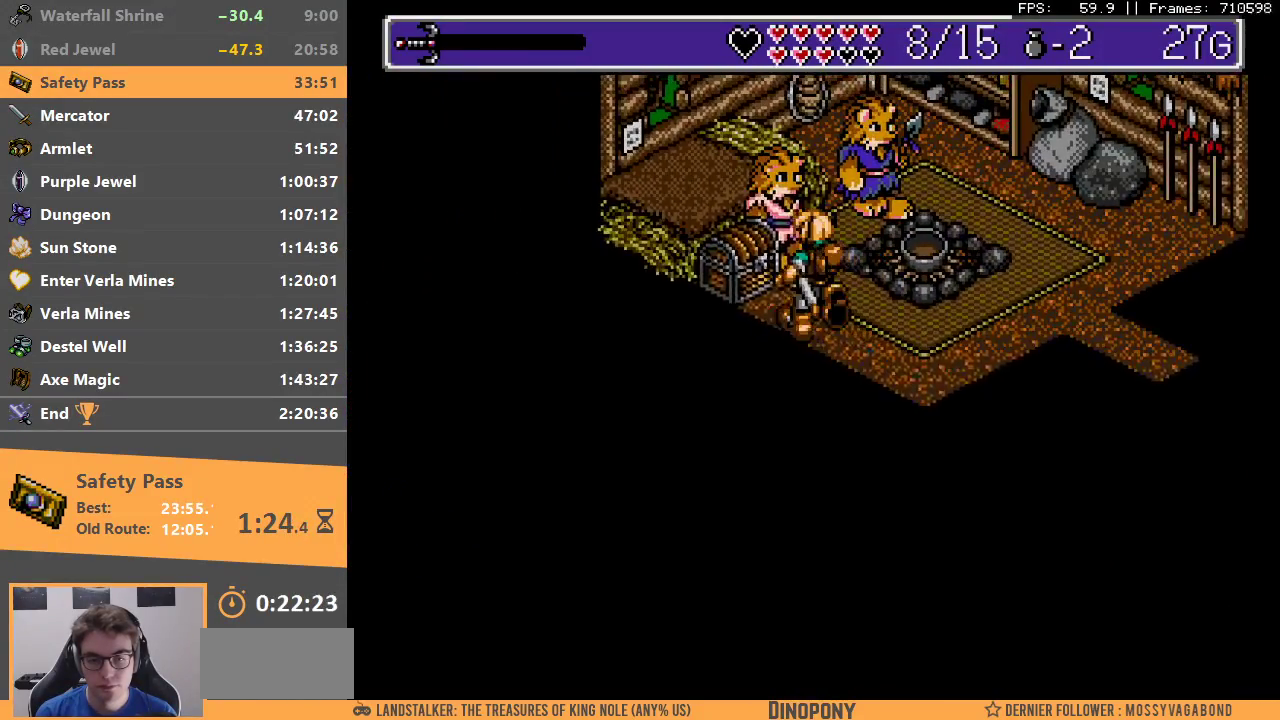
{"buttons": ["A", "B"], "events": [[183, "A", "down"], [283, "A", "up"], [333, "A", "down"], [417, "A", "up"], [483, "B", "down"], [500, "A", "down"]]}
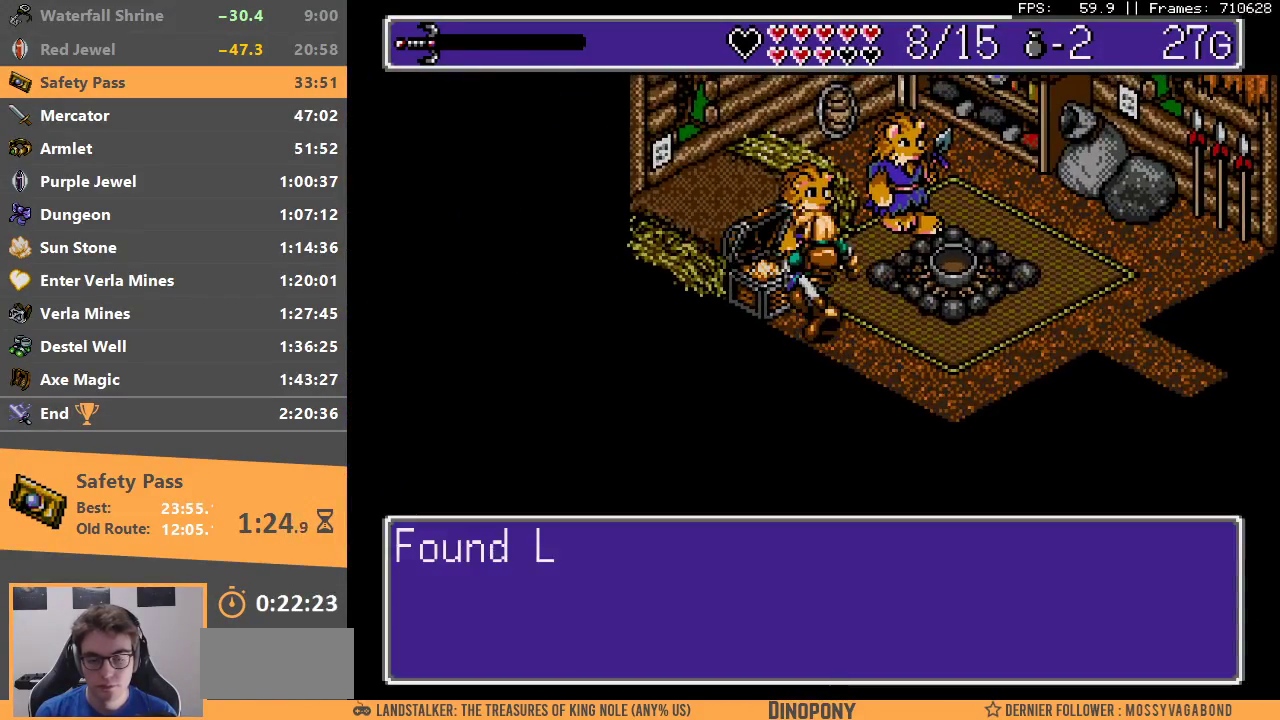
{"buttons": ["A", "B"], "events": [[50, "A", "up"], [83, "B", "up"], [133, "A", "down"], [133, "B", "down"], [217, "A", "up"], [217, "B", "up"], [300, "A", "down"], [300, "B", "down"], [350, "A", "up"], [367, "B", "up"], [433, "B", "down"], [450, "A", "down"]]}
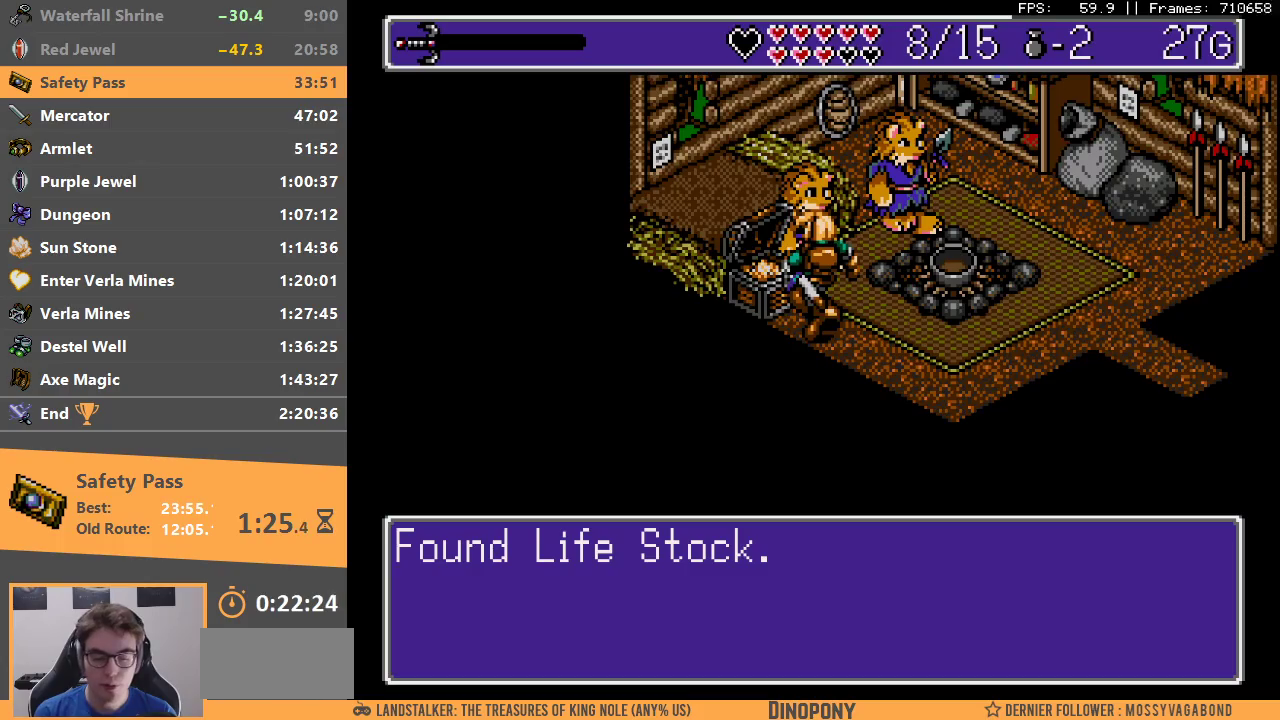
{"buttons": [], "events": [[17, "A", "up"], [33, "B", "up"], [117, "B", "down"], [133, "A", "down"], [183, "A", "up"], [183, "B", "up"], [233, "B", "down"], [250, "A", "down"], [333, "A", "up"], [350, "B", "up"], [400, "A", "down"], [400, "B", "down"], [500, "A", "up"], [500, "B", "up"]]}
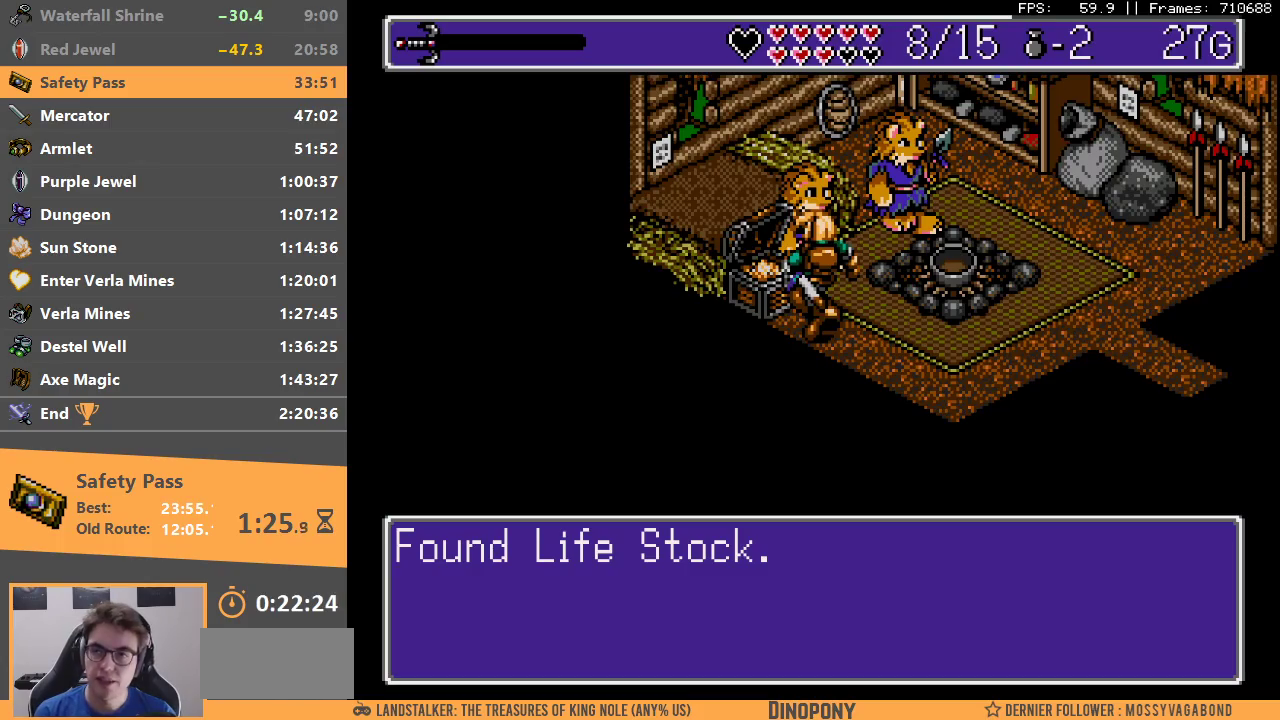
{"buttons": [], "events": []}
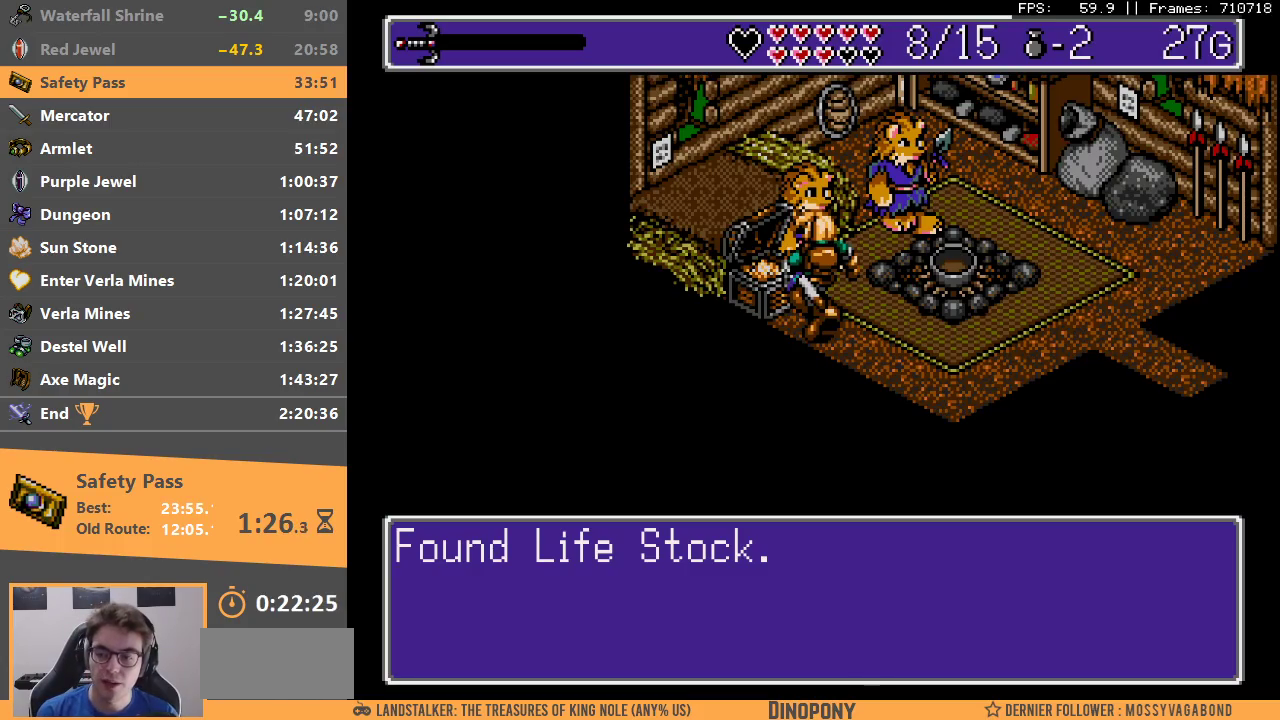
{"buttons": [], "events": []}
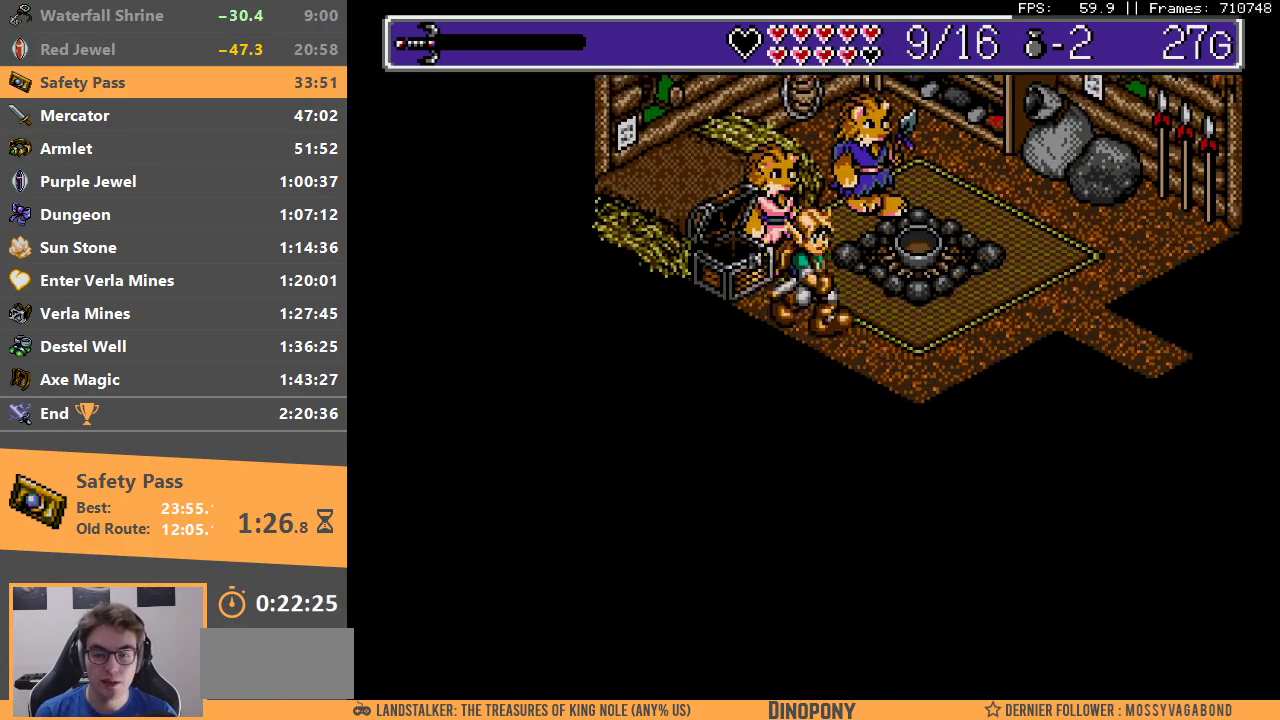
{"buttons": [], "events": []}
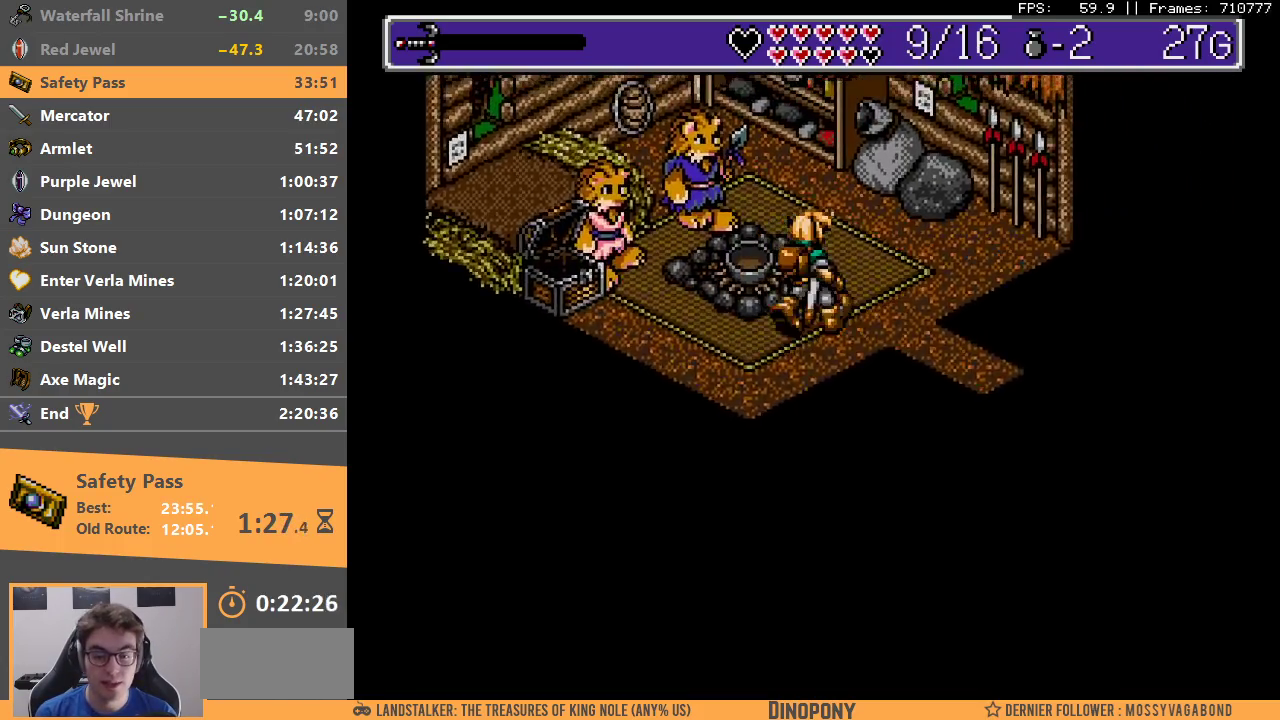
{"buttons": [], "events": []}
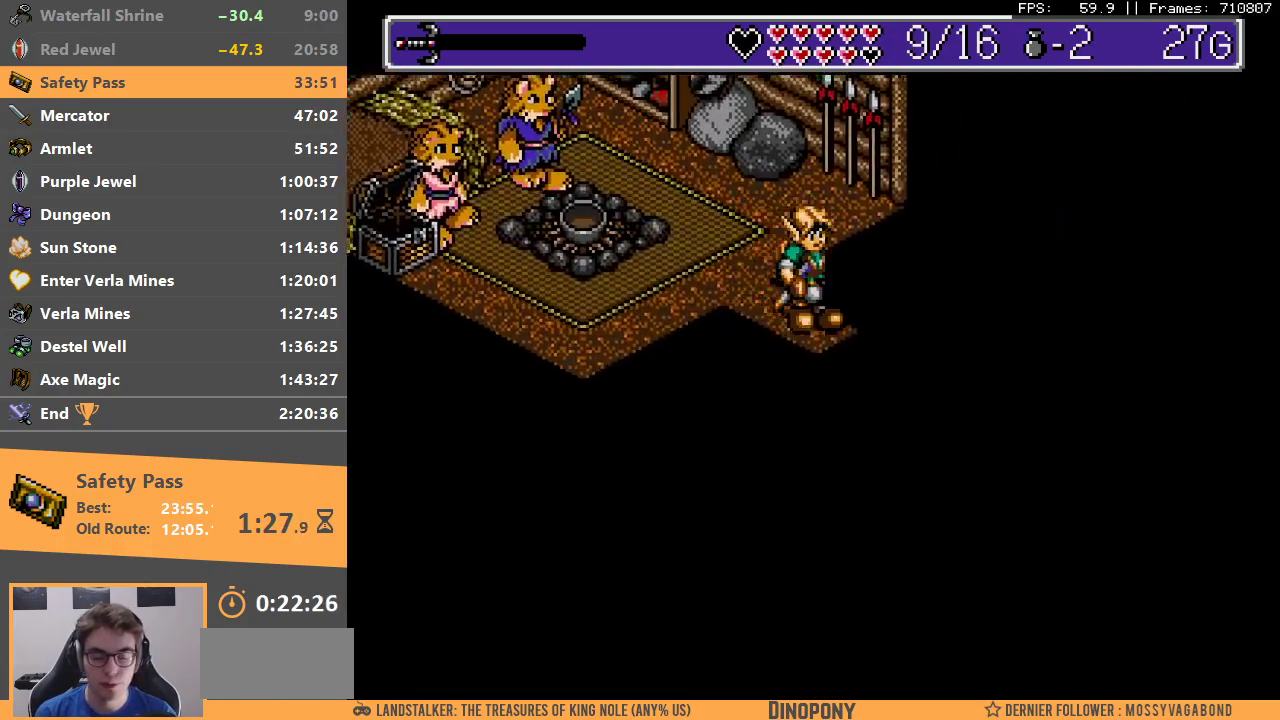
{"buttons": ["B"], "events": [[100, "B", "down"], [217, "B", "up"], [283, "B", "down"], [367, "B", "up"], [433, "B", "down"]]}
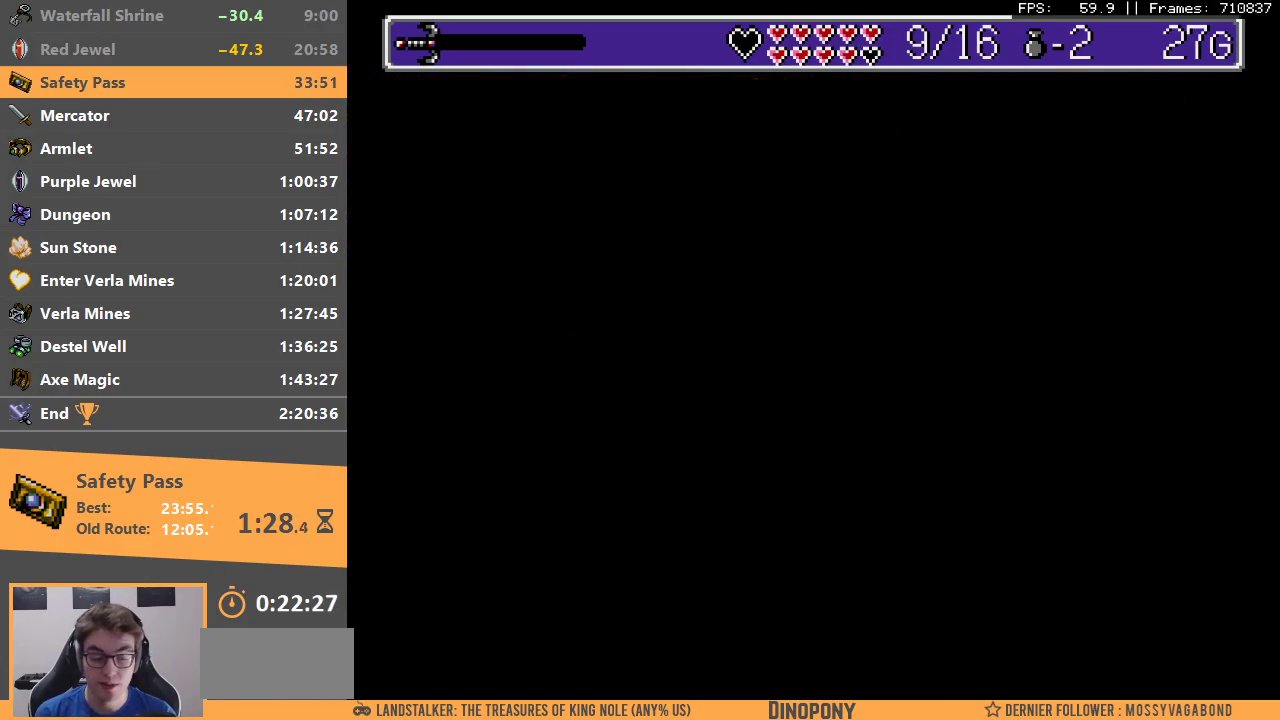
{"buttons": [], "events": [[33, "B", "up"]]}
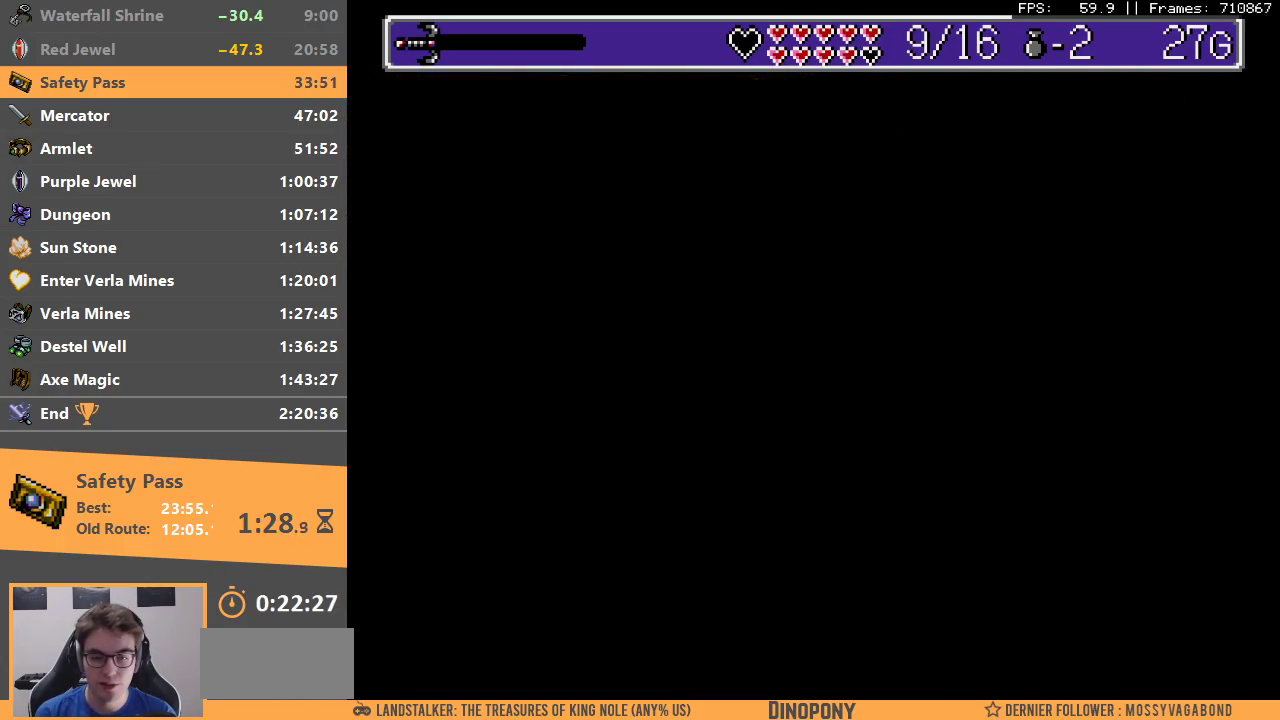
{"buttons": [], "events": []}
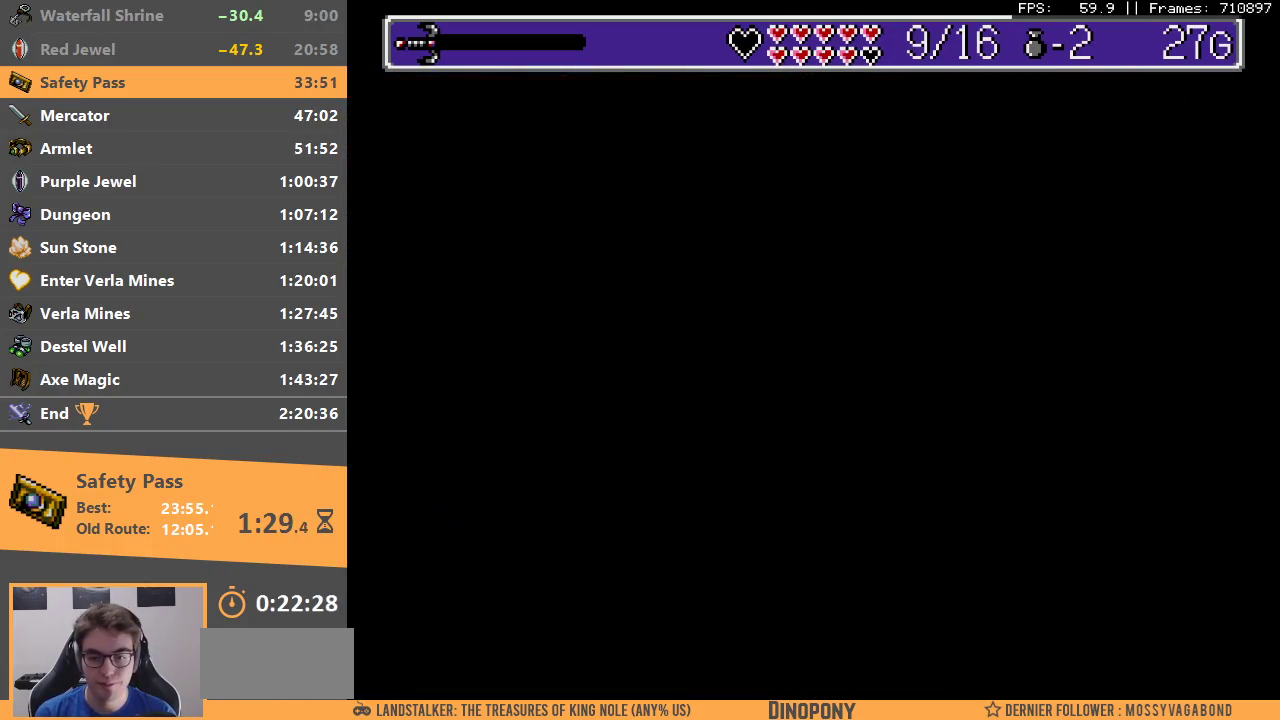
{"buttons": [], "events": []}
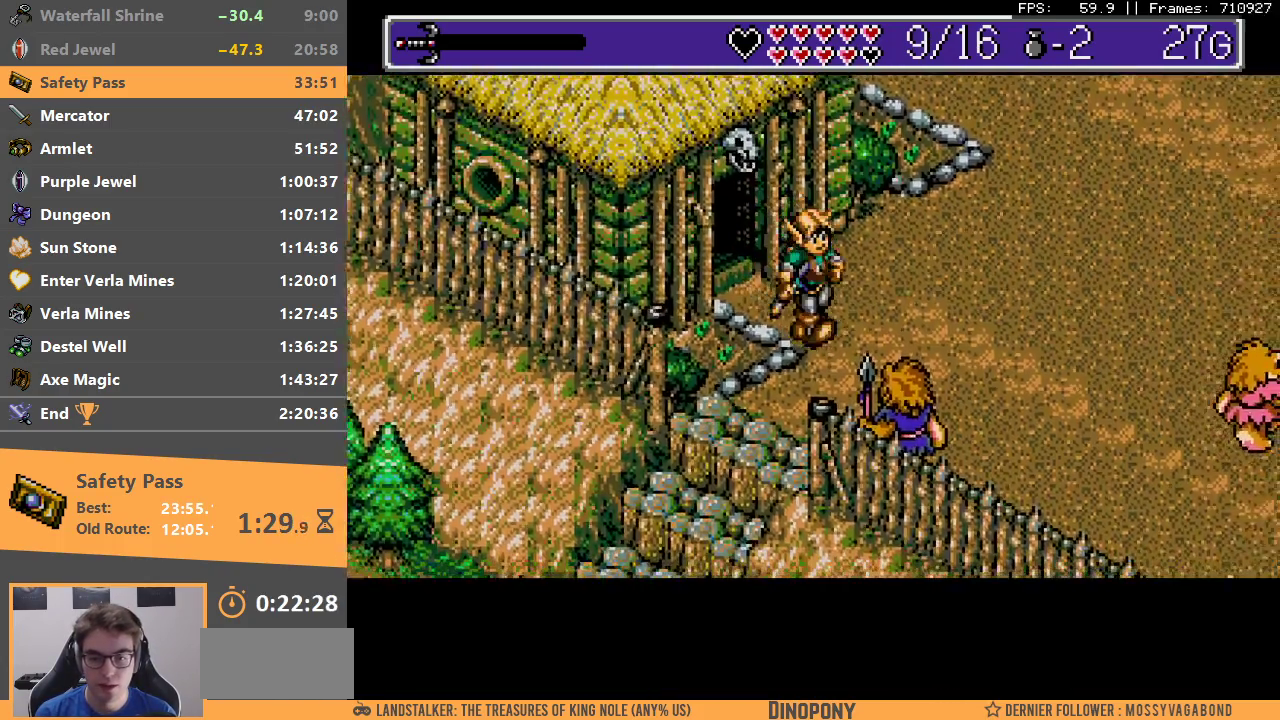
{"buttons": [], "events": []}
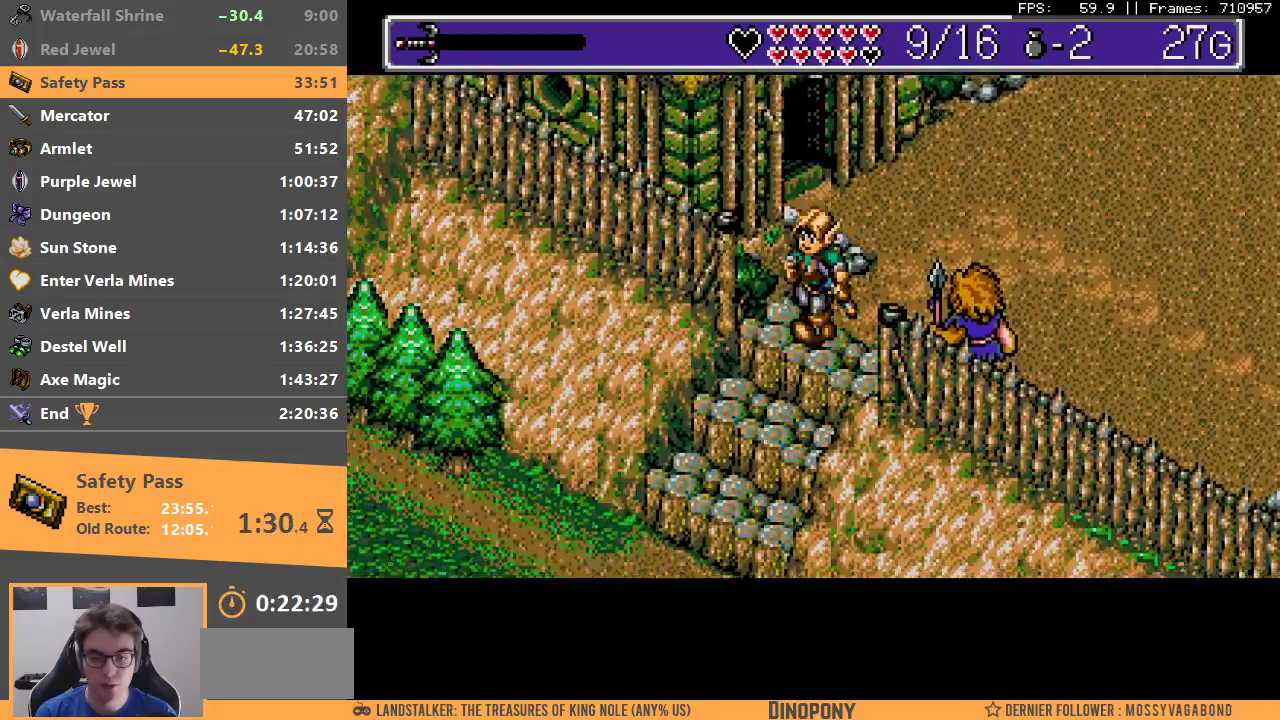
{"buttons": [], "events": []}
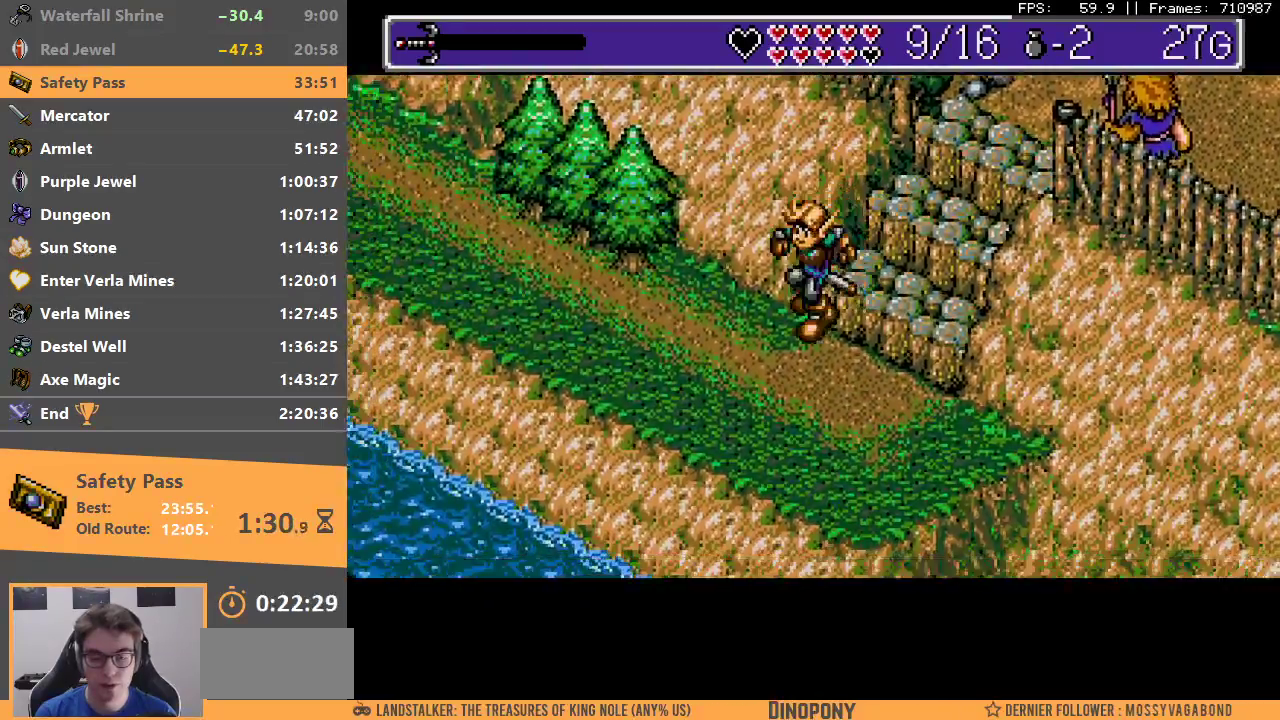
{"buttons": [], "events": []}
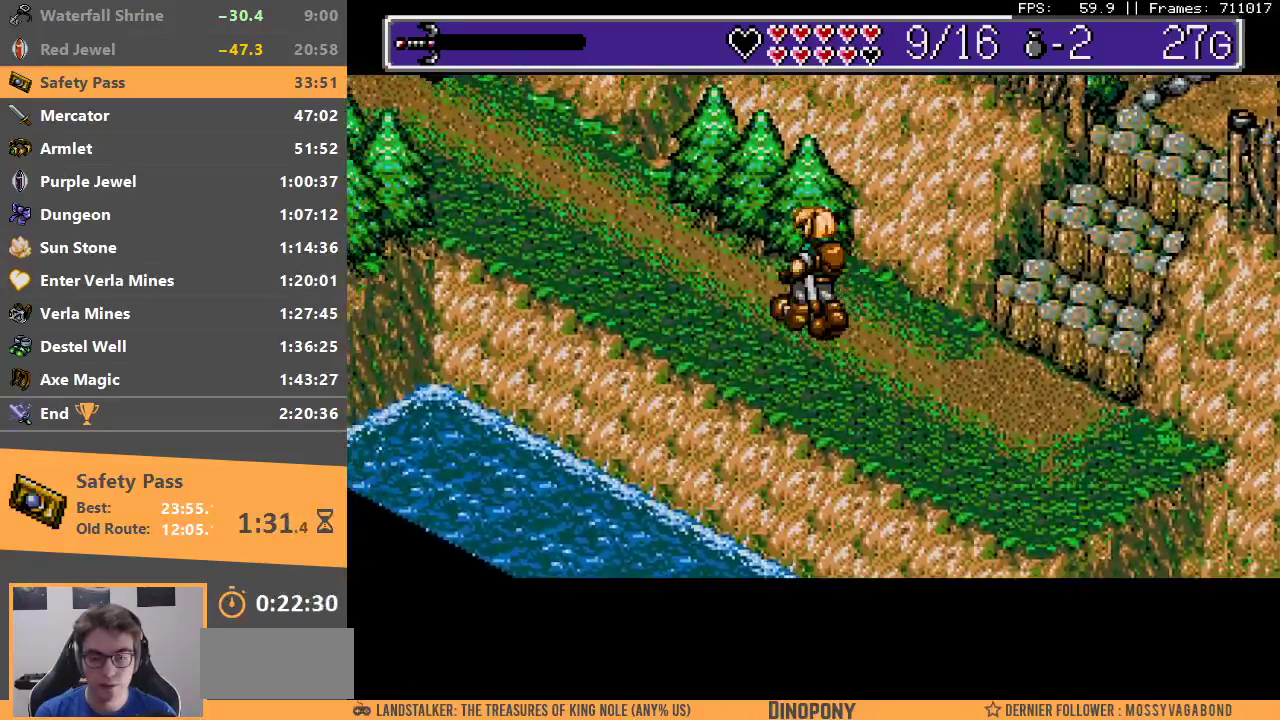
{"buttons": [], "events": []}
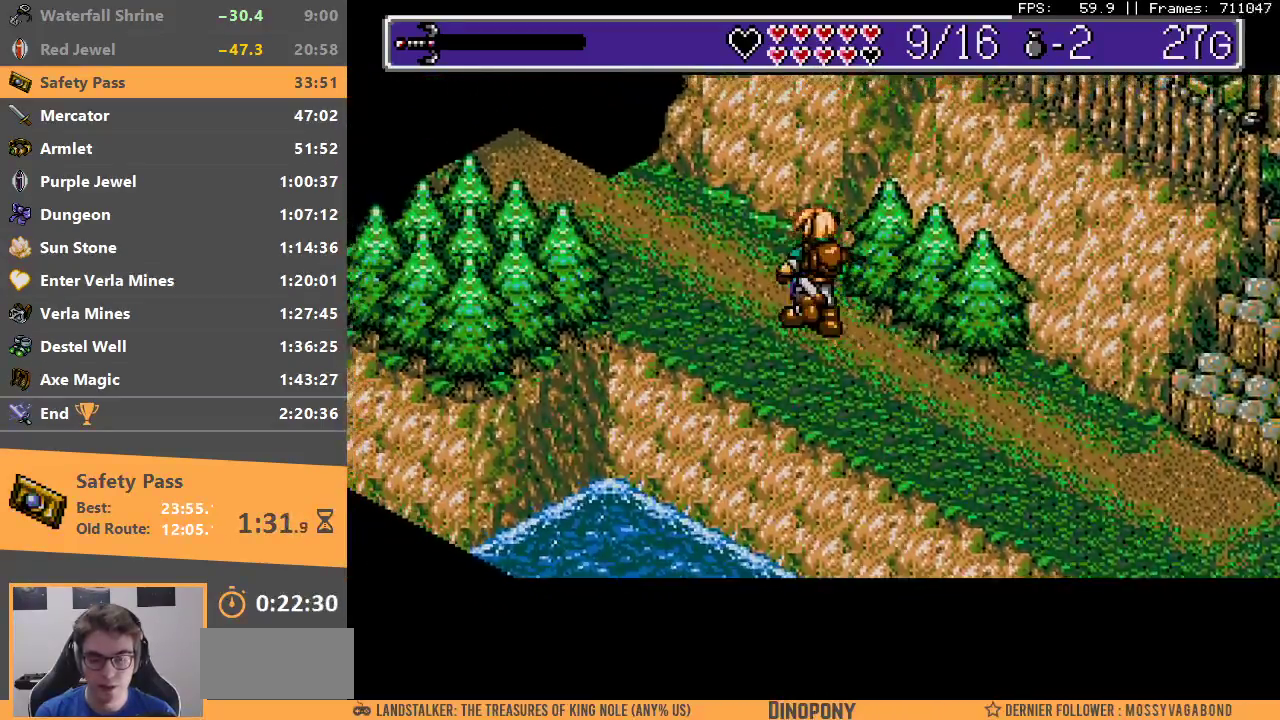
{"buttons": [], "events": []}